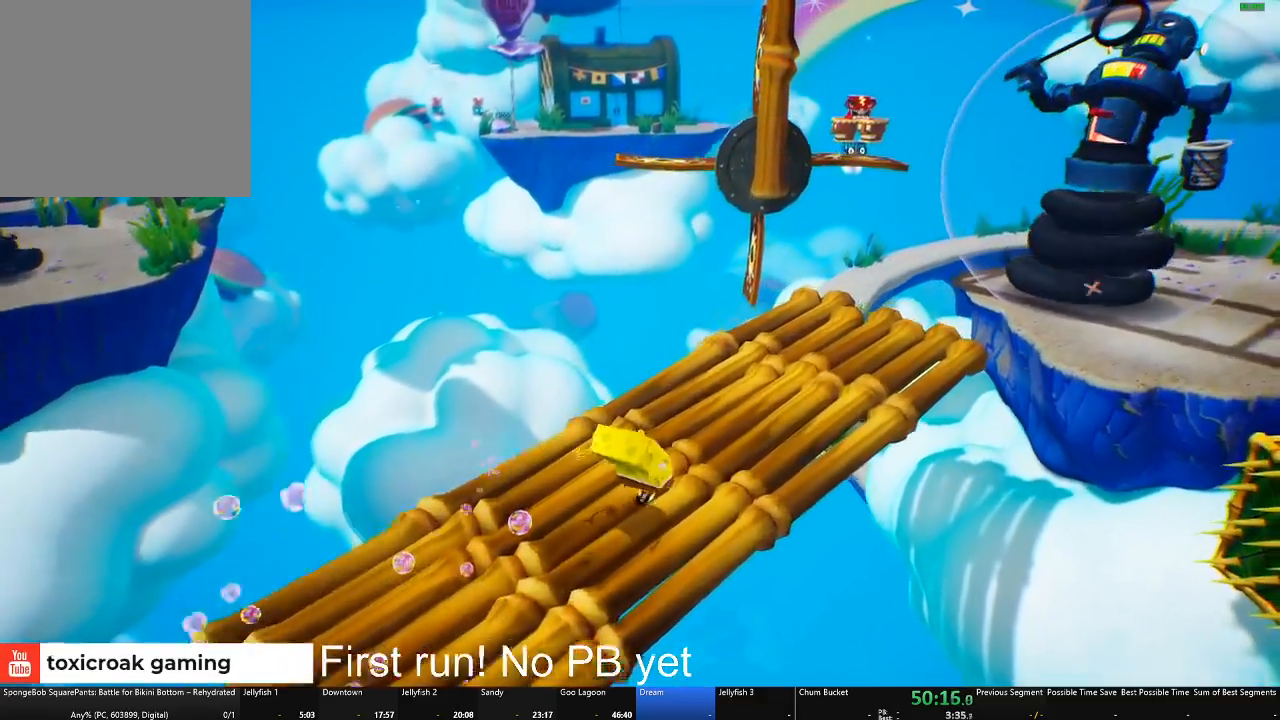
Gameplay with a controller (Xbox layout); each line is a JSON object with the inputs held at the frame after it. "events" lists button and stick changes between this image and that frame as [ms after this image, input, new state], when the widget could be followed in between. Not read: SHARE.
{"buttons": ["A"], "left_stick": "up", "right_stick": "center", "events": [[216, "left_stick", "up"], [467, "A", "down"]]}
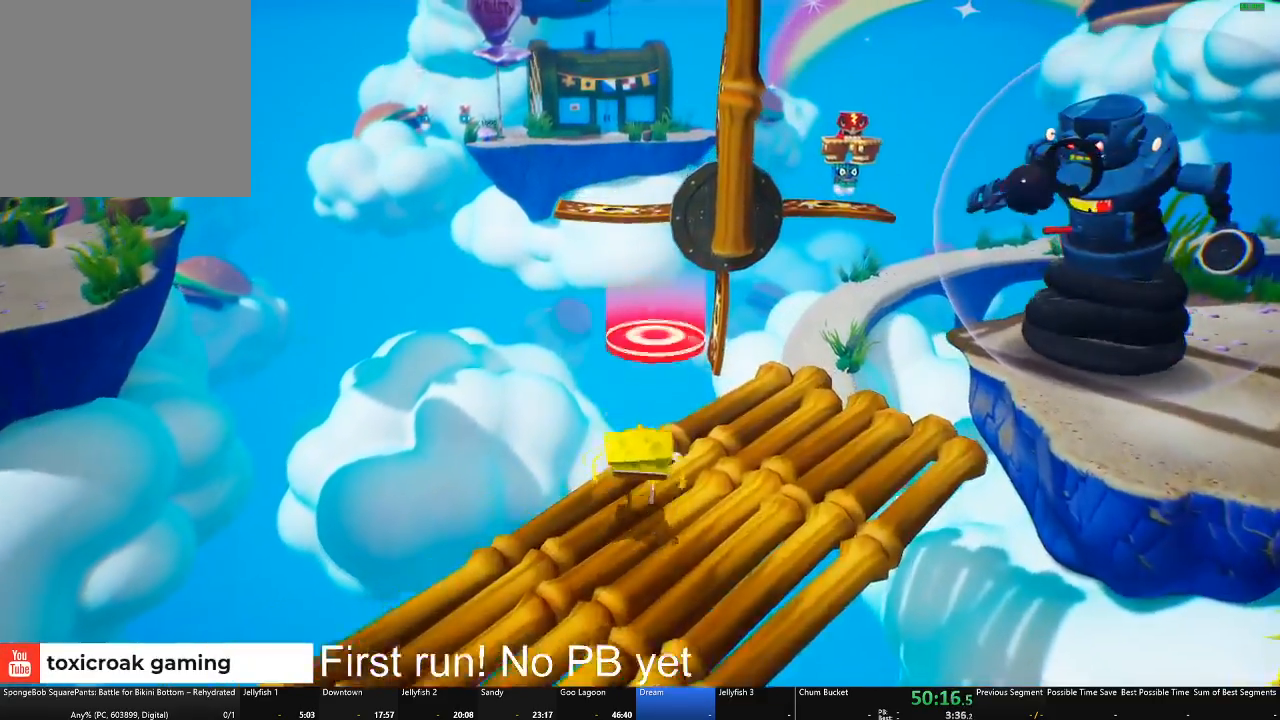
{"buttons": [], "left_stick": "up", "right_stick": "center", "events": [[117, "A", "up"], [267, "A", "down"], [484, "A", "up"]]}
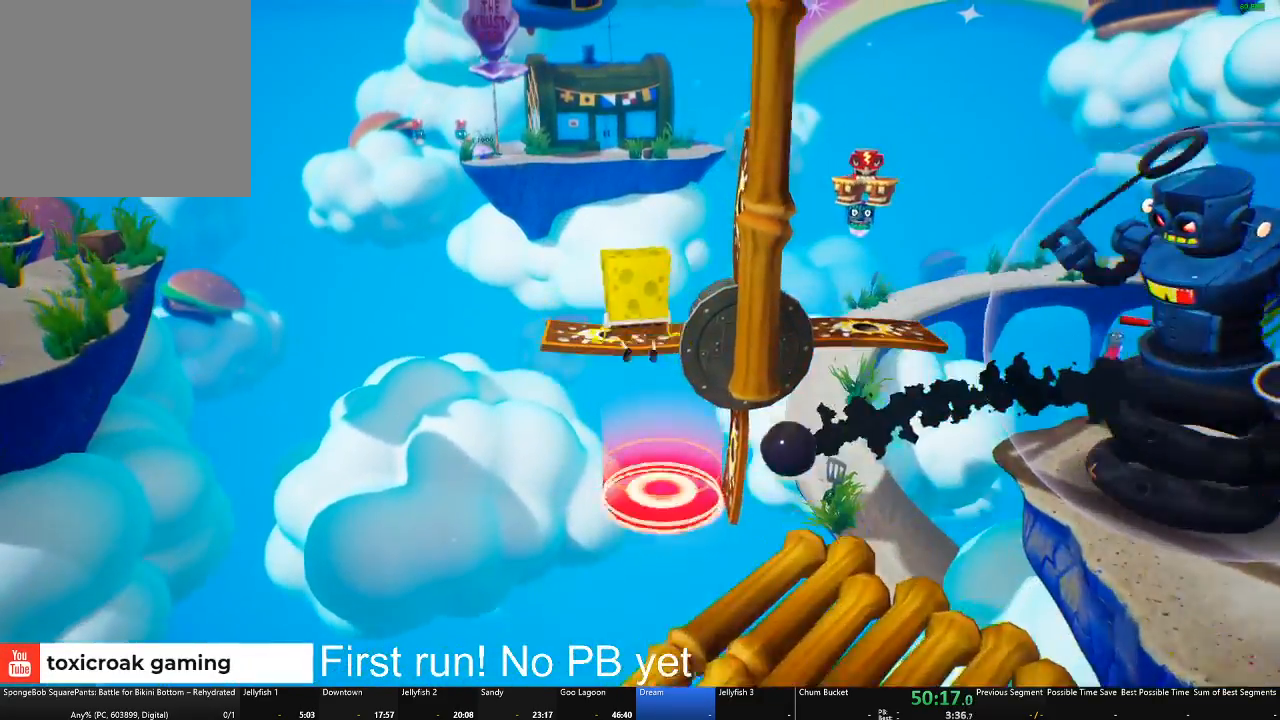
{"buttons": [], "left_stick": "center", "right_stick": "left", "events": [[350, "left_stick", "center"], [417, "right_stick", "left"]]}
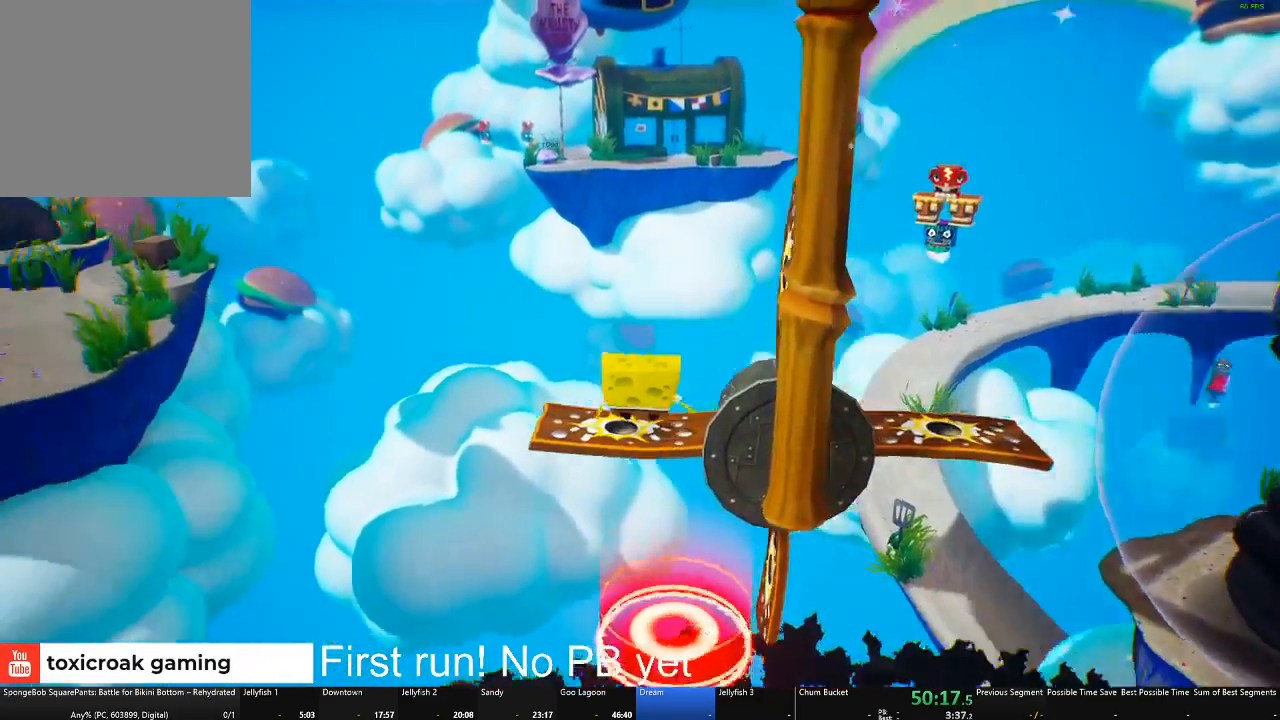
{"buttons": [], "left_stick": "center", "right_stick": "center", "events": [[134, "left_stick", "up"], [150, "right_stick", "center"], [250, "left_stick", "up-left"], [400, "left_stick", "center"]]}
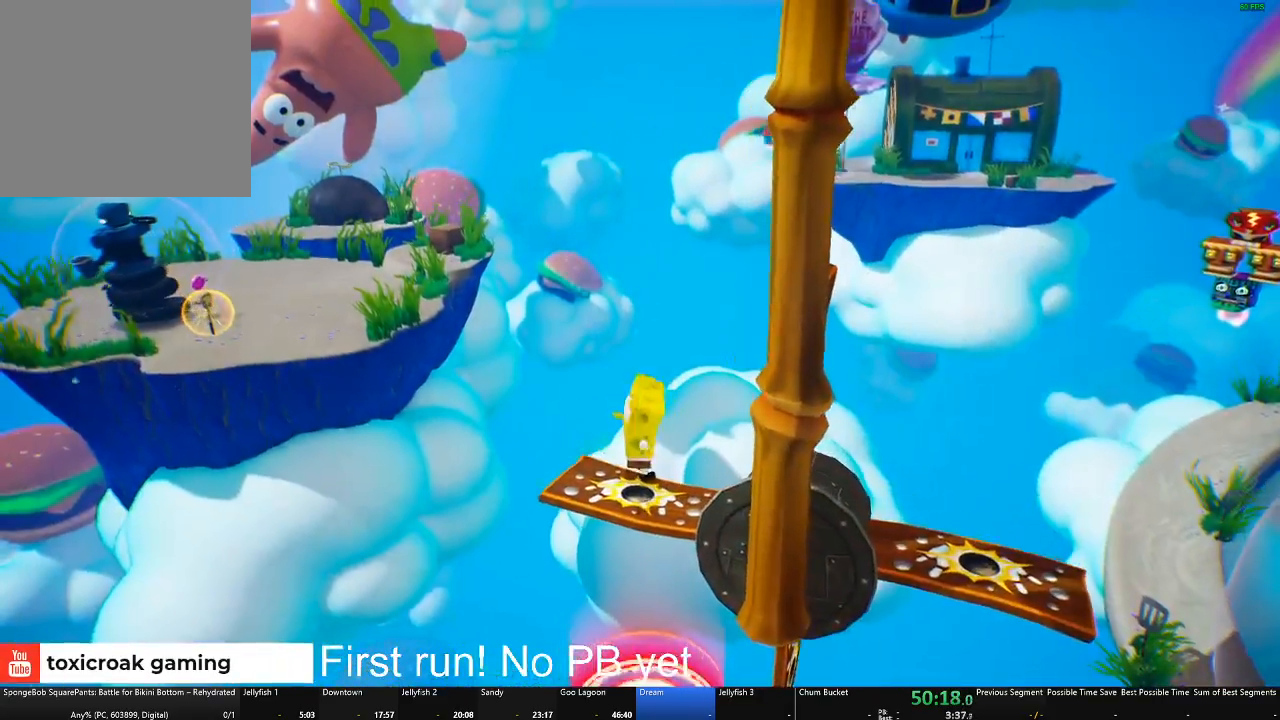
{"buttons": [], "left_stick": "center", "right_stick": "center", "events": [[16, "left_stick", "down"], [183, "left_stick", "center"], [383, "left_stick", "down-right"], [500, "left_stick", "center"]]}
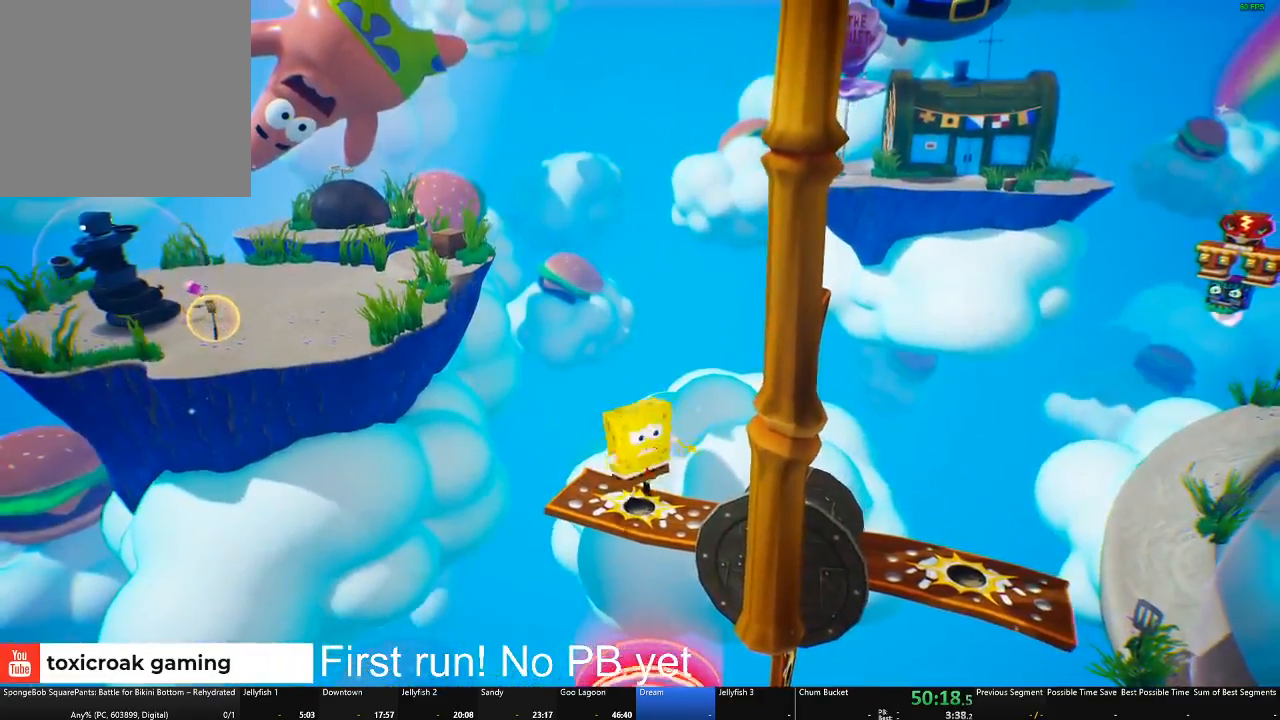
{"buttons": [], "left_stick": "center", "right_stick": "center", "events": [[200, "left_stick", "down"], [367, "left_stick", "center"]]}
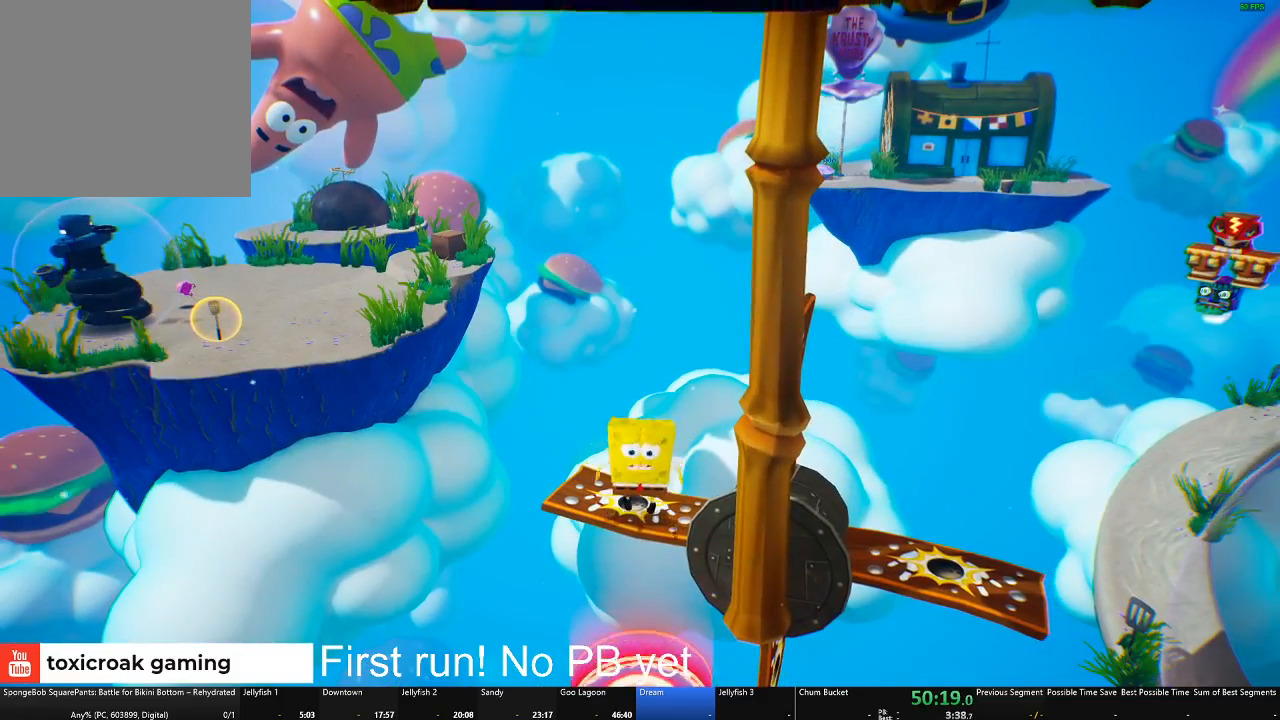
{"buttons": [], "left_stick": "center", "right_stick": "center", "events": [[83, "left_stick", "down"], [200, "left_stick", "center"]]}
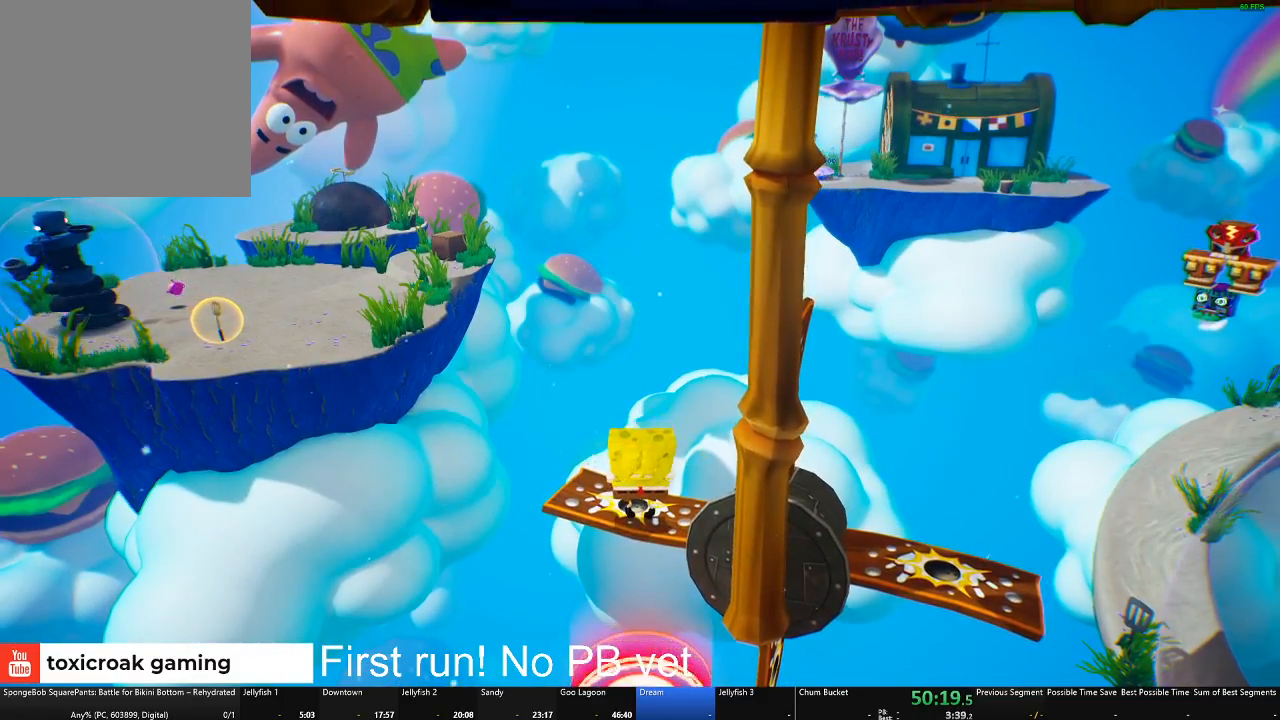
{"buttons": [], "left_stick": "center", "right_stick": "center"}
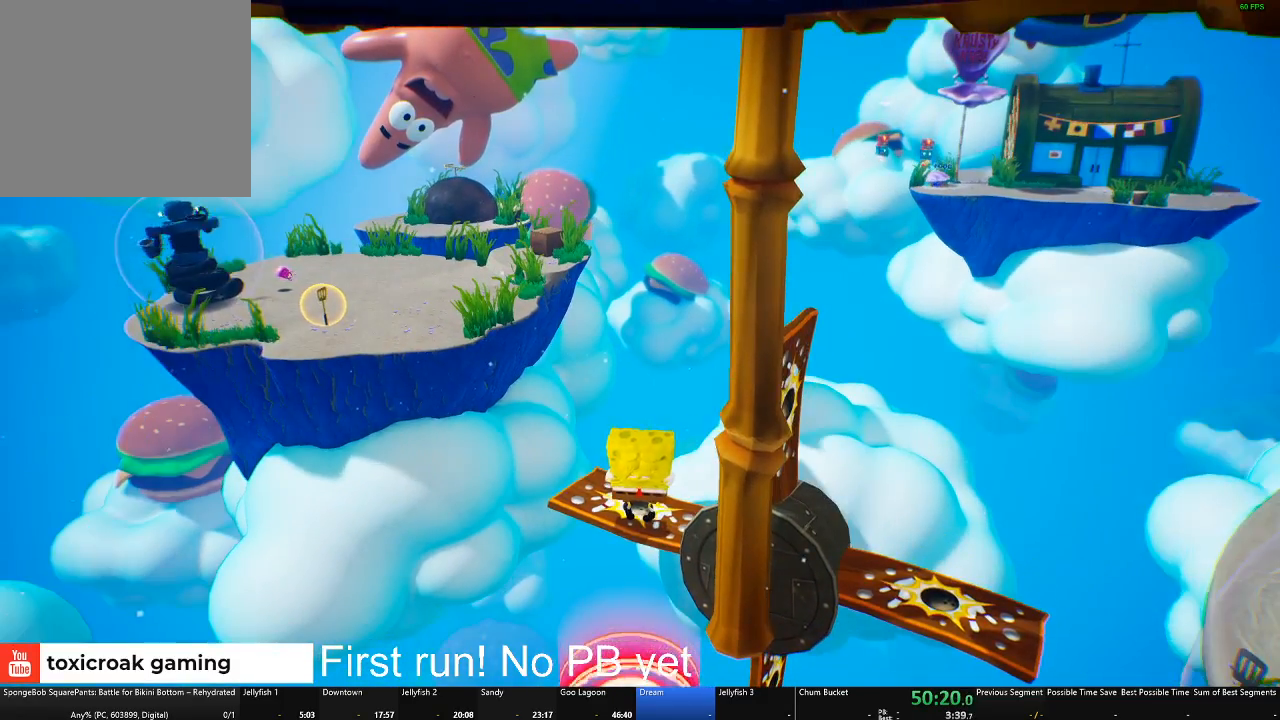
{"buttons": [], "left_stick": "center", "right_stick": "center", "events": [[100, "right_stick", "left"], [150, "right_stick", "center"]]}
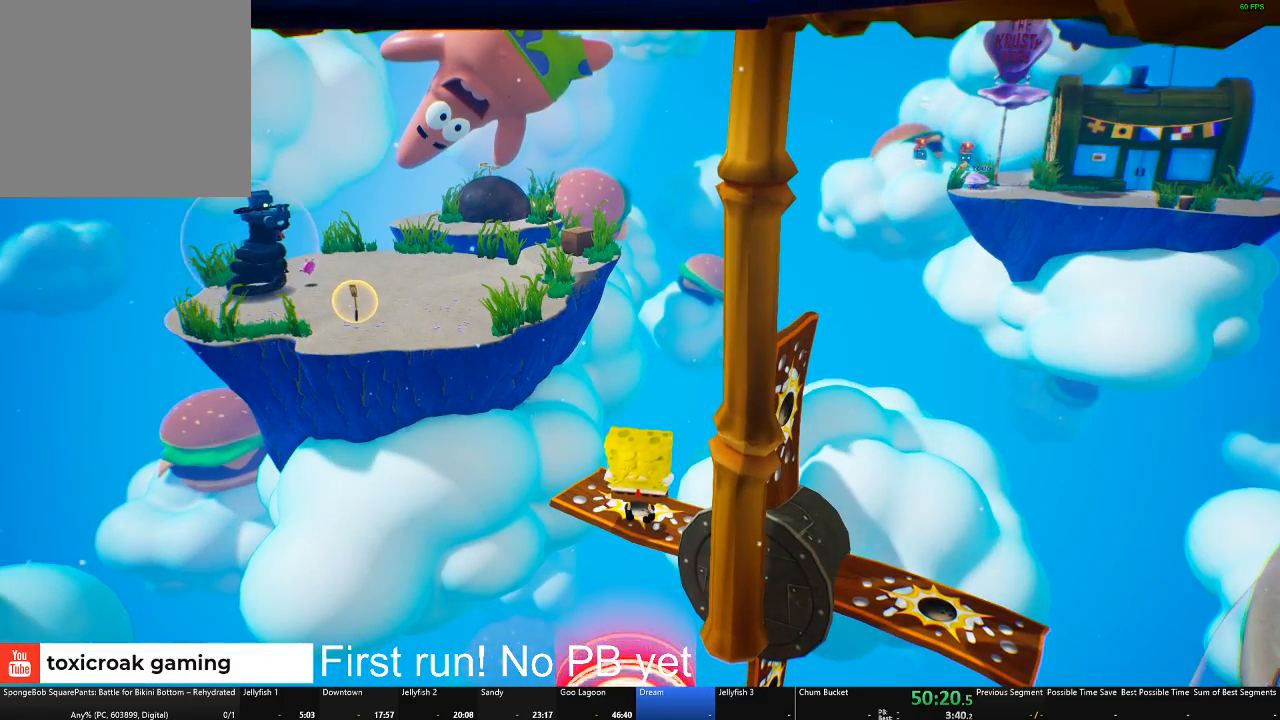
{"buttons": [], "left_stick": "center", "right_stick": "center", "events": []}
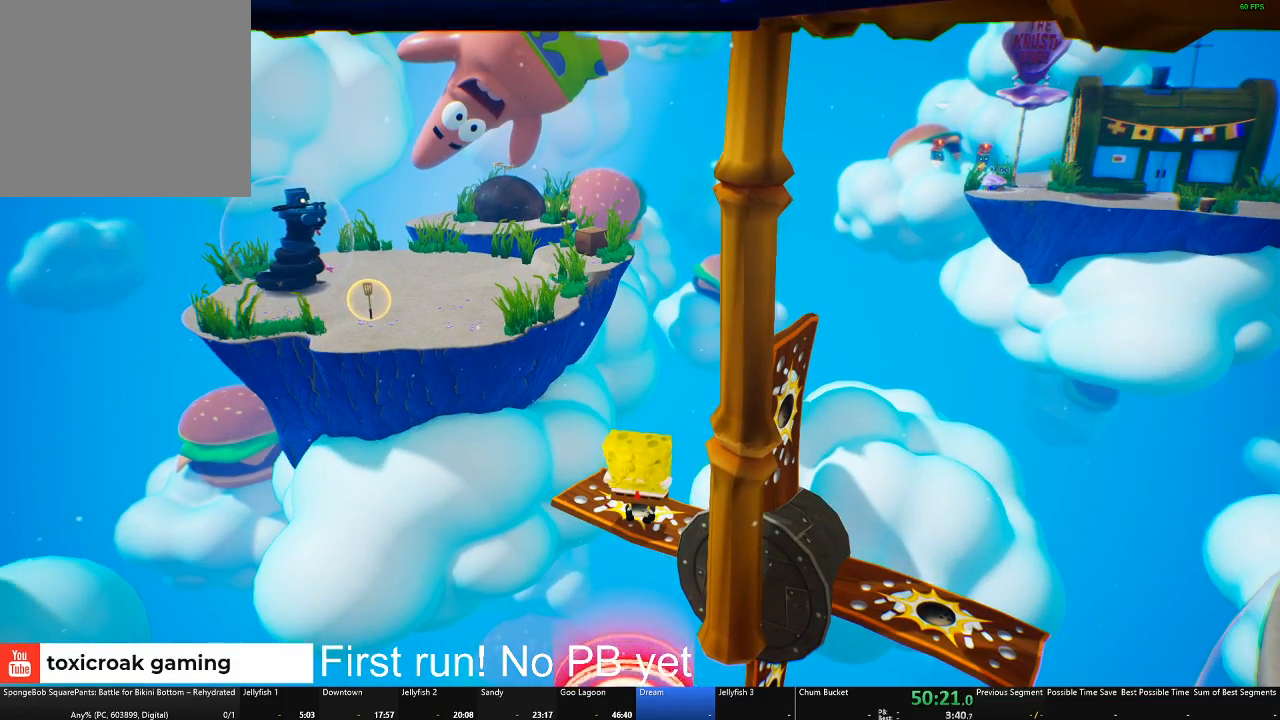
{"buttons": [], "left_stick": "center", "right_stick": "center", "events": []}
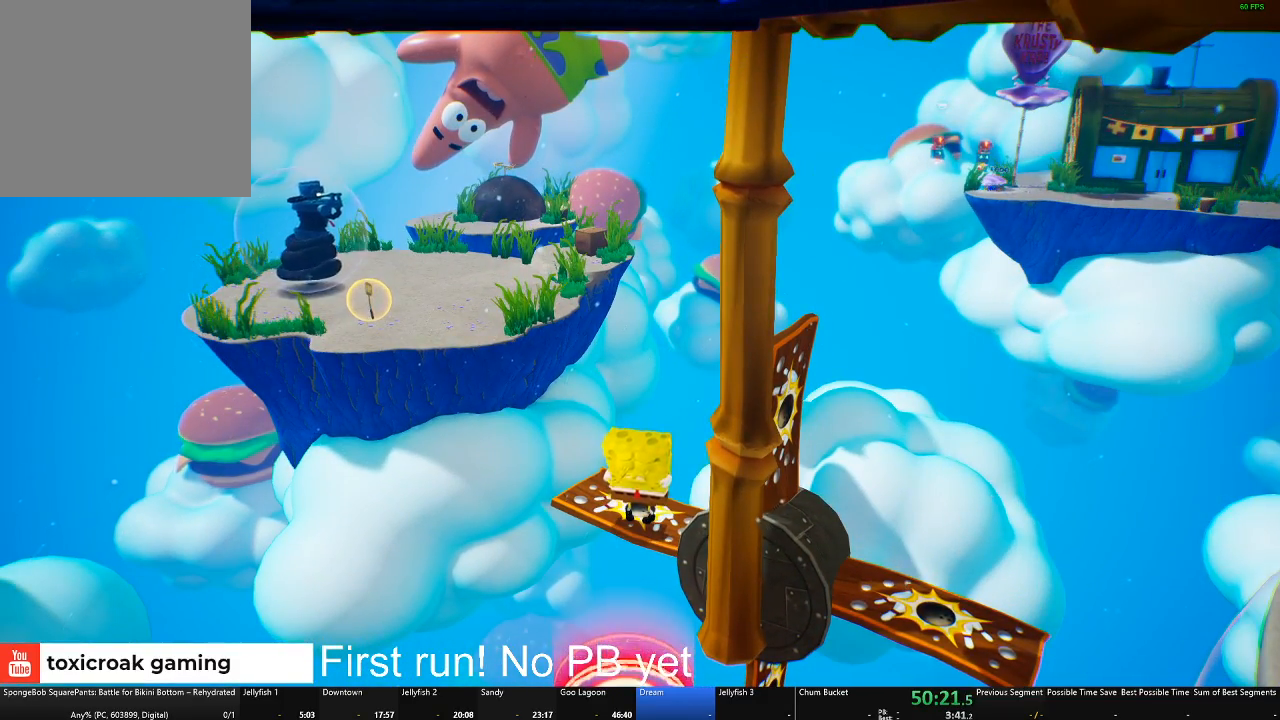
{"buttons": [], "left_stick": "up", "right_stick": "center", "events": [[367, "left_stick", "up"]]}
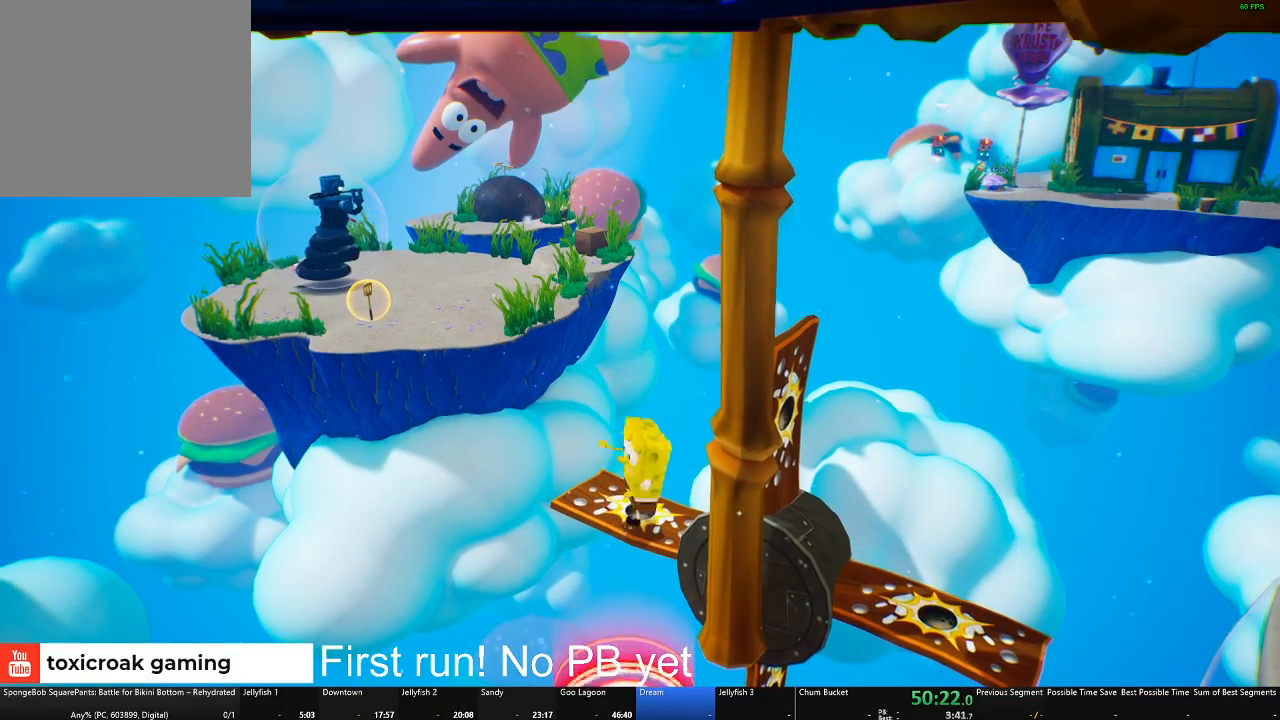
{"buttons": ["A"], "left_stick": "up", "right_stick": "center", "events": [[300, "A", "down"]]}
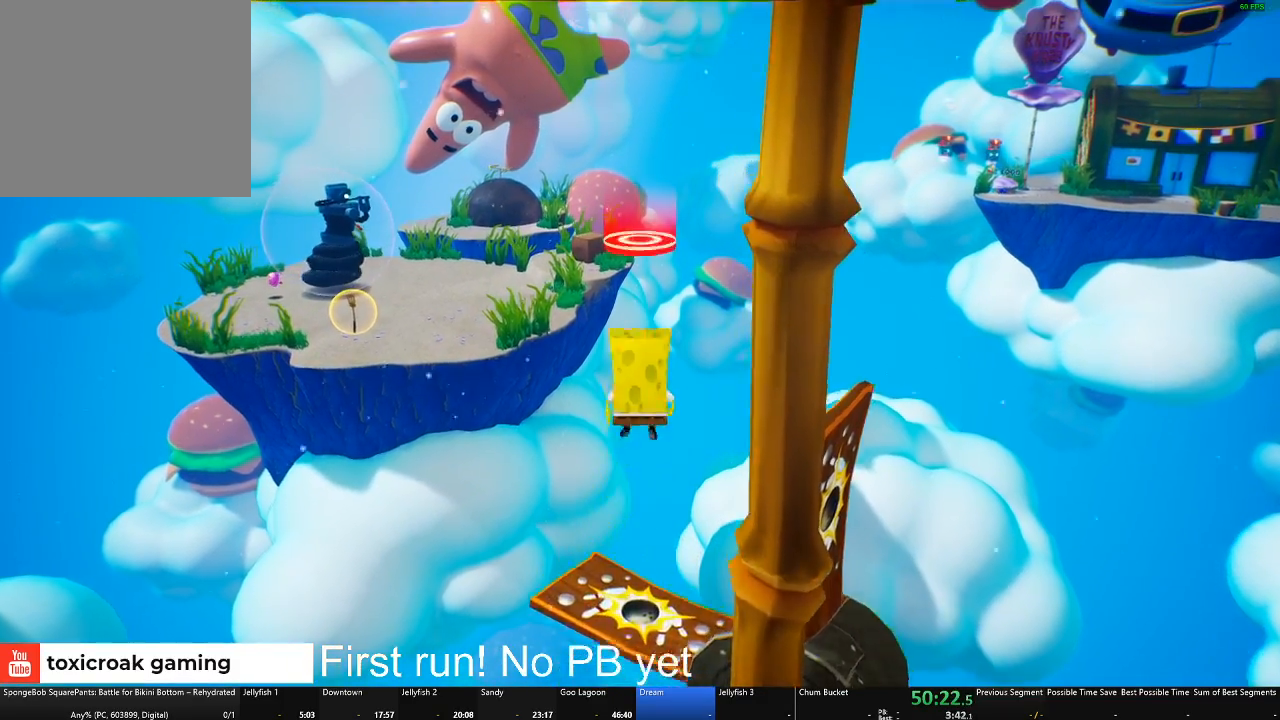
{"buttons": ["A"], "left_stick": "down", "right_stick": "center", "events": [[50, "A", "up"], [334, "A", "down"], [334, "left_stick", "down"]]}
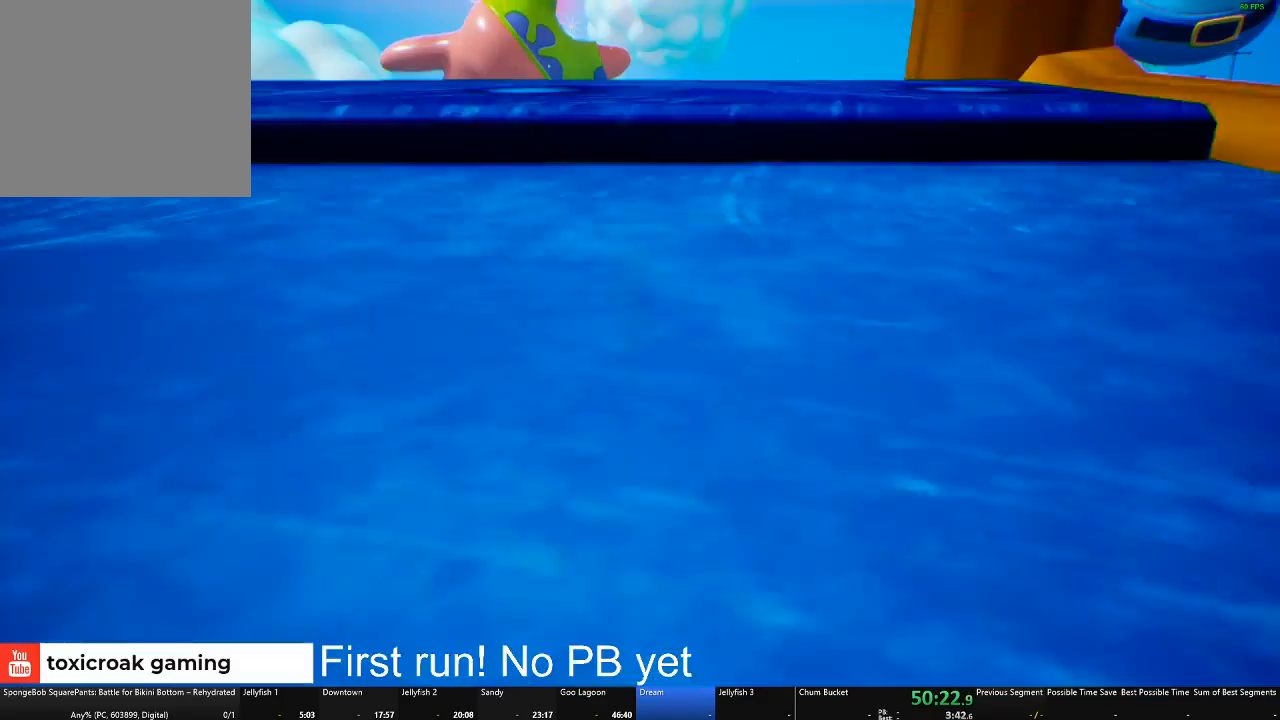
{"buttons": ["X"], "left_stick": "down", "right_stick": "center", "events": [[67, "A", "up"], [250, "X", "down"]]}
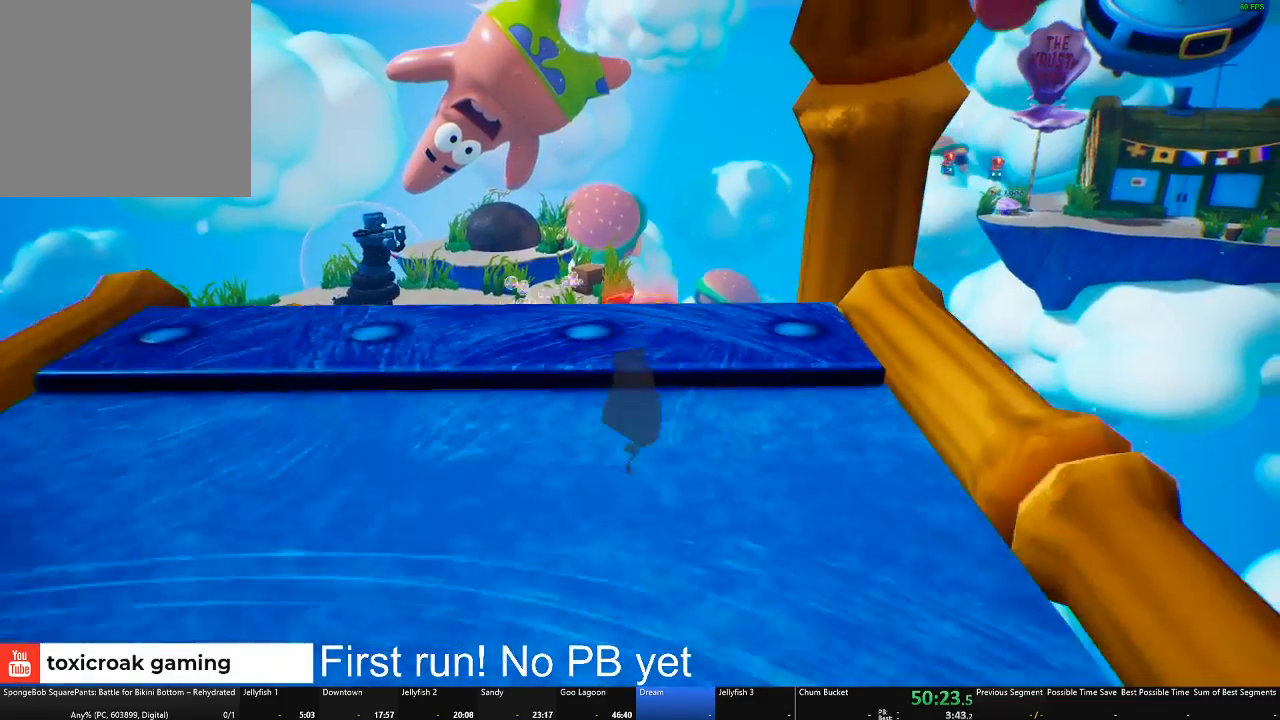
{"buttons": [], "left_stick": "center", "right_stick": "center", "events": [[267, "X", "up"], [417, "left_stick", "center"]]}
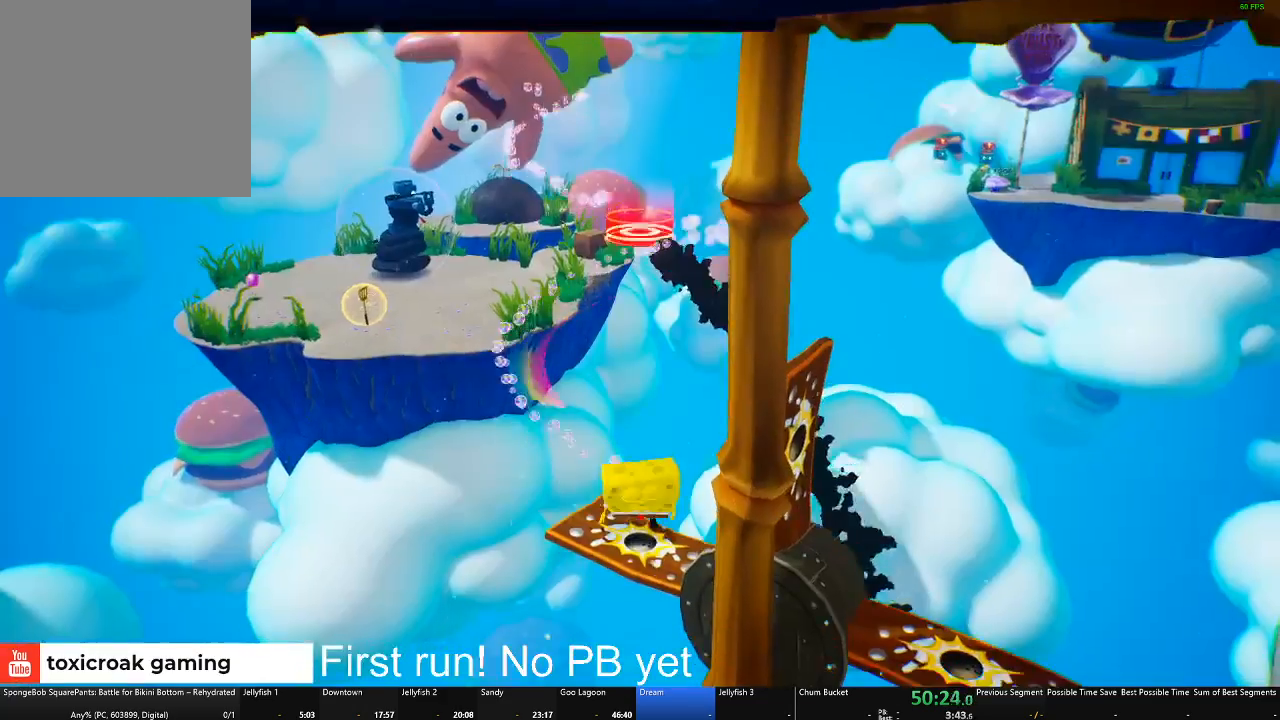
{"buttons": [], "left_stick": "down", "right_stick": "center", "events": [[283, "left_stick", "down"]]}
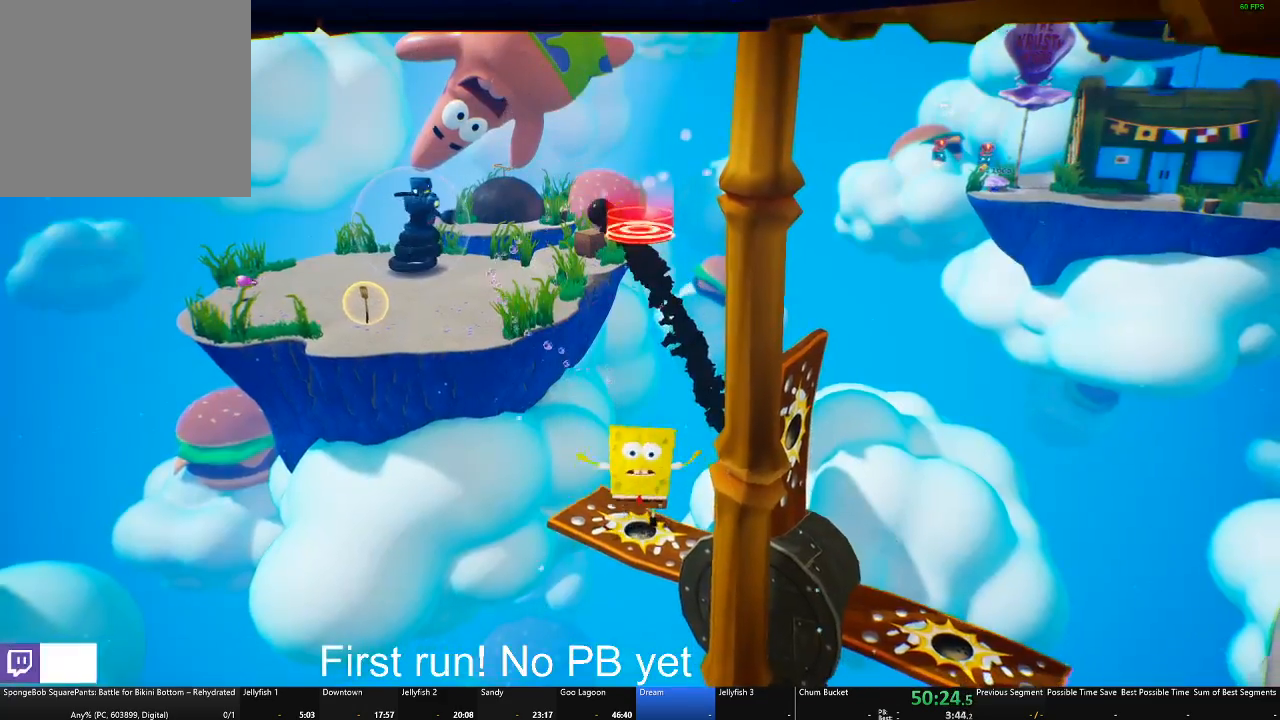
{"buttons": [], "left_stick": "center", "right_stick": "center", "events": [[34, "left_stick", "center"], [150, "left_stick", "down"], [334, "left_stick", "center"]]}
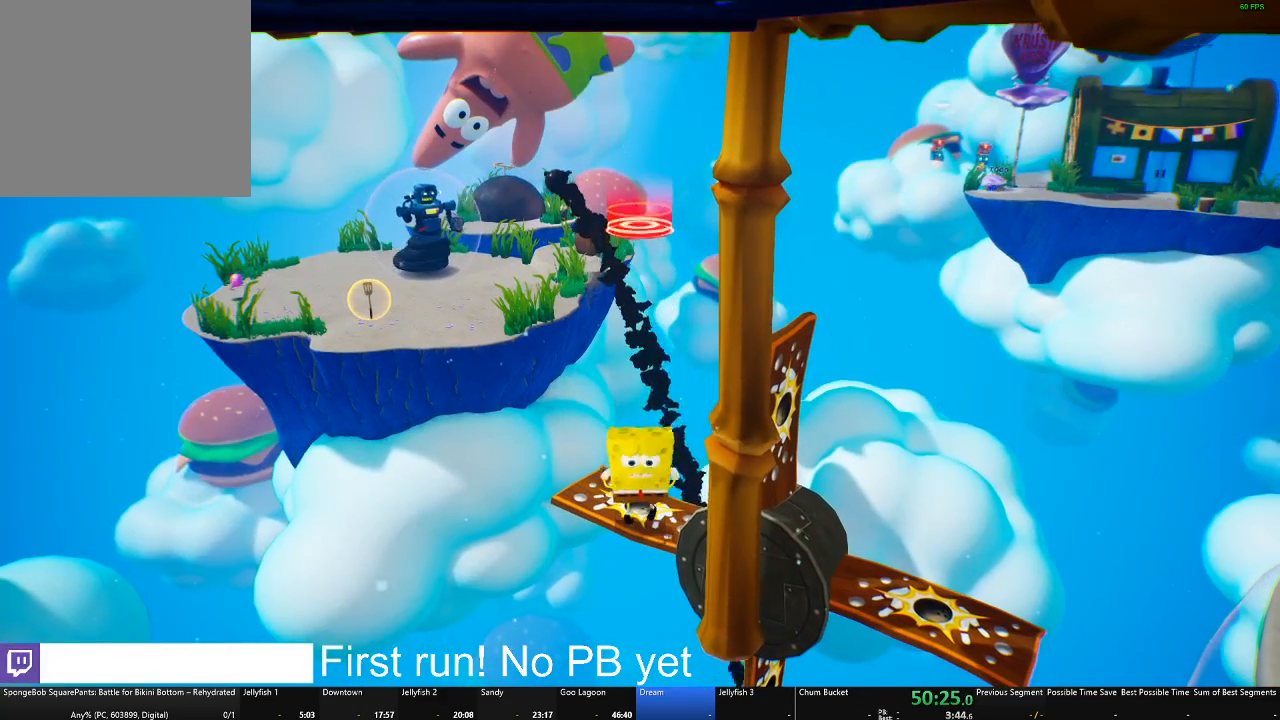
{"buttons": [], "left_stick": "center", "right_stick": "center", "events": []}
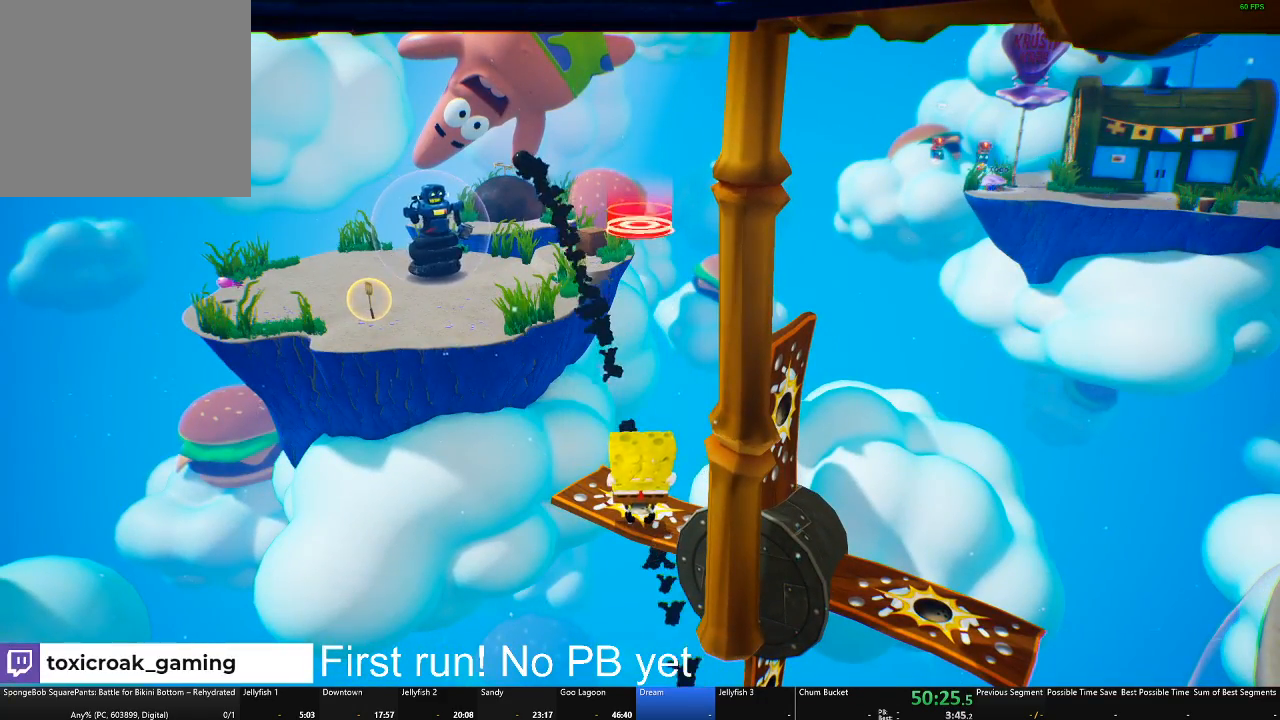
{"buttons": [], "left_stick": "center", "right_stick": "center", "events": []}
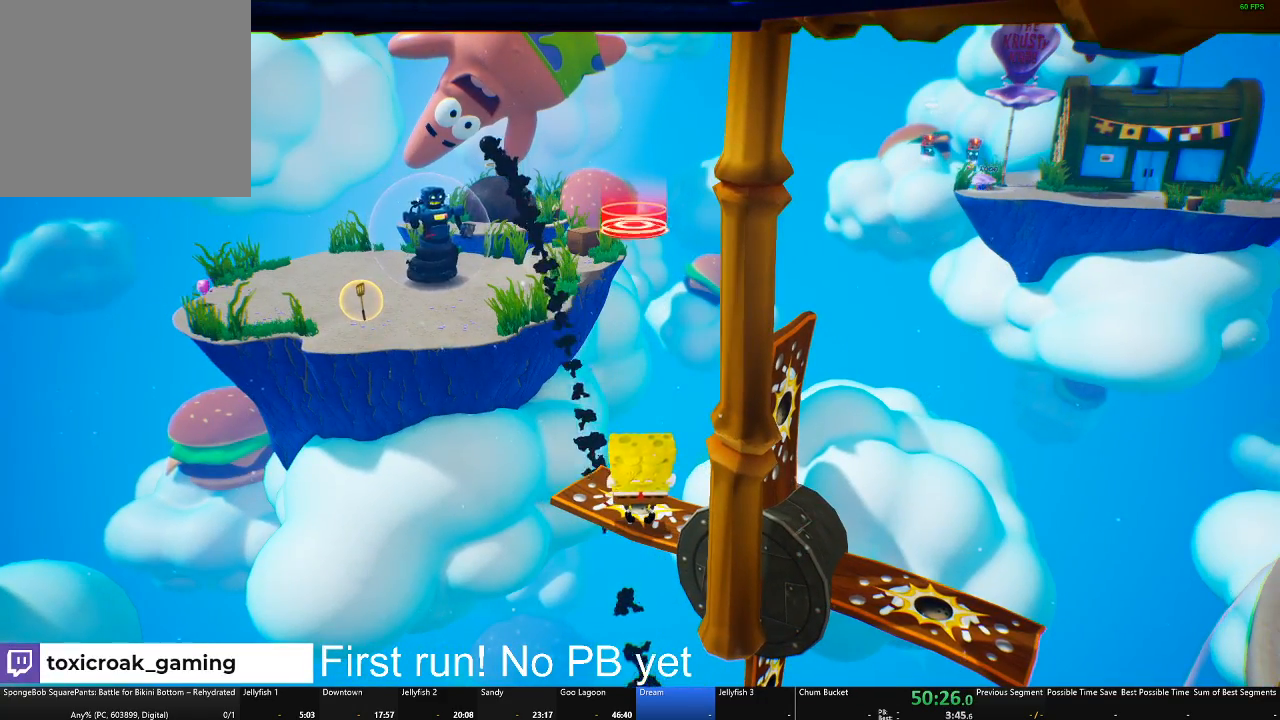
{"buttons": [], "left_stick": "center", "right_stick": "center", "events": [[233, "left_stick", "up"], [434, "left_stick", "center"]]}
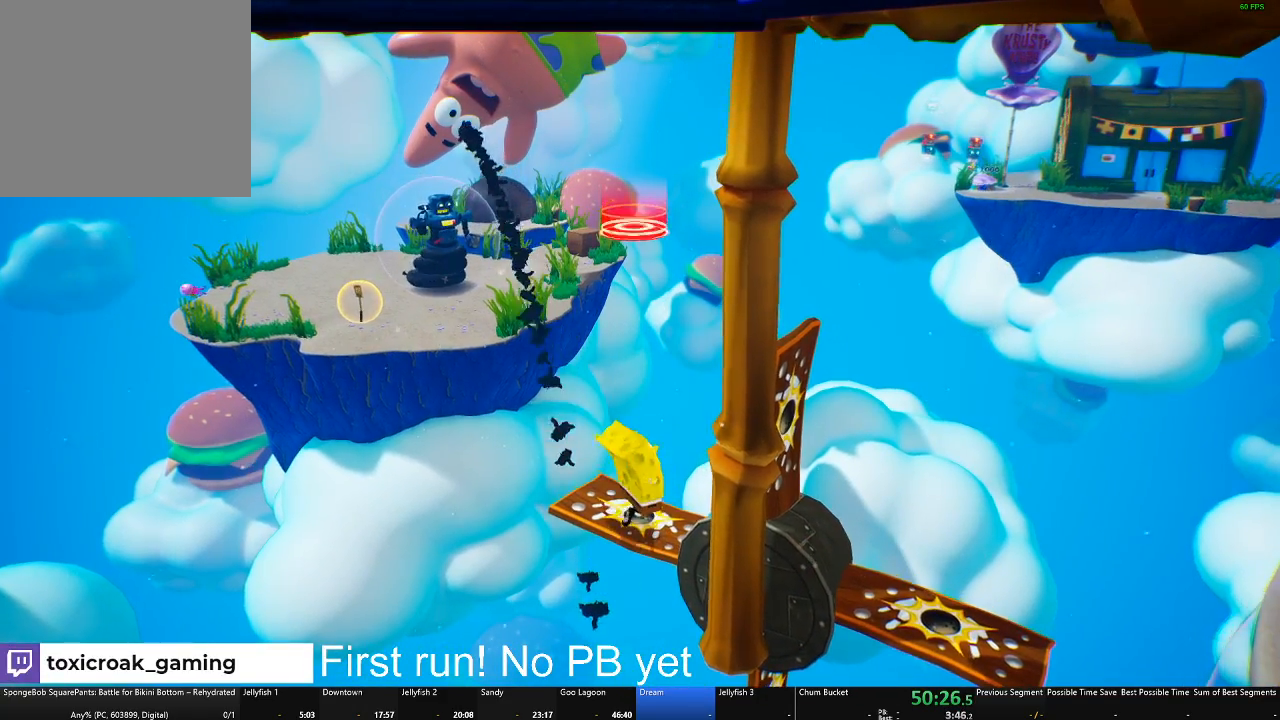
{"buttons": [], "left_stick": "center", "right_stick": "center", "events": [[100, "left_stick", "down"], [301, "left_stick", "center"]]}
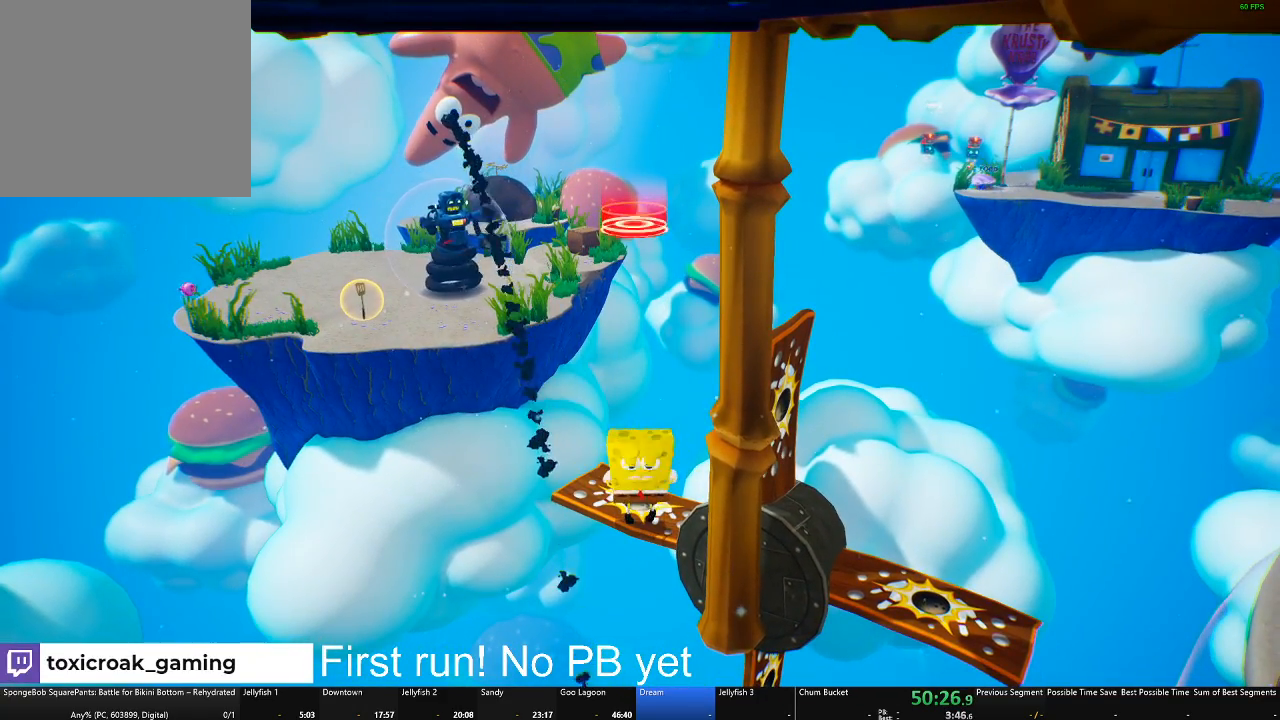
{"buttons": [], "left_stick": "up", "right_stick": "center", "events": [[417, "left_stick", "up"]]}
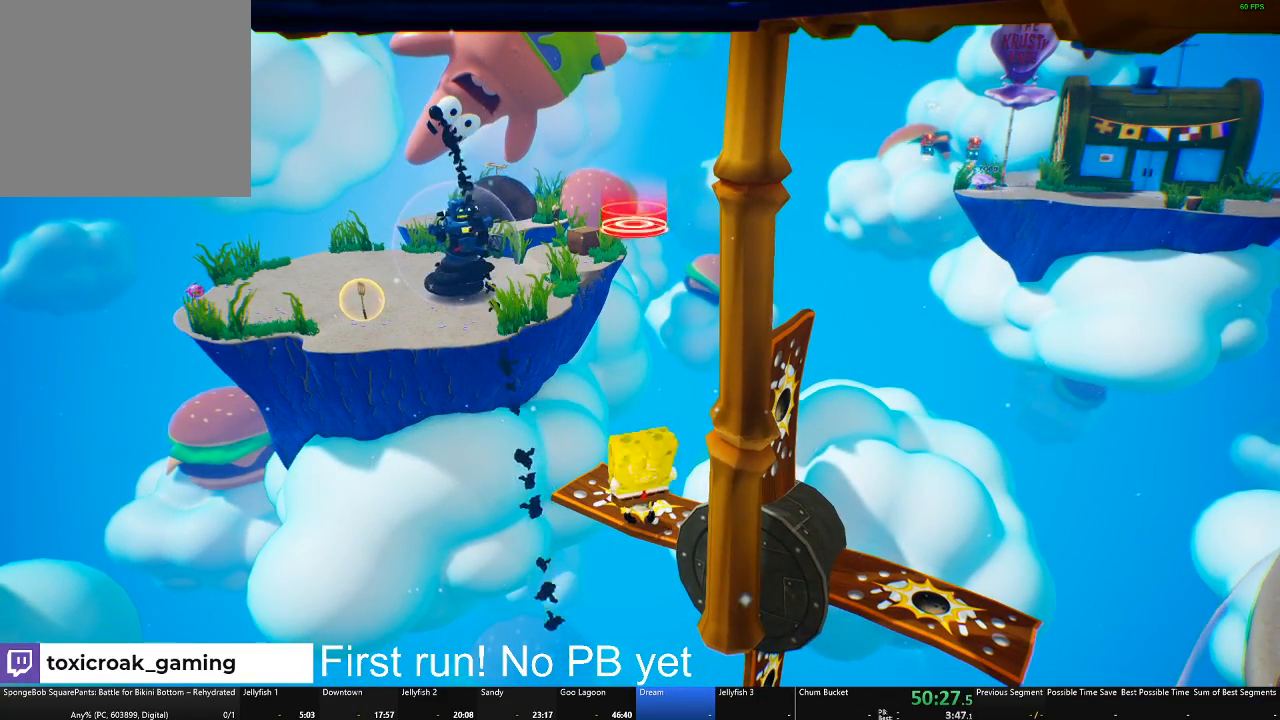
{"buttons": [], "left_stick": "up", "right_stick": "center", "events": [[151, "left_stick", "center"], [401, "left_stick", "up"]]}
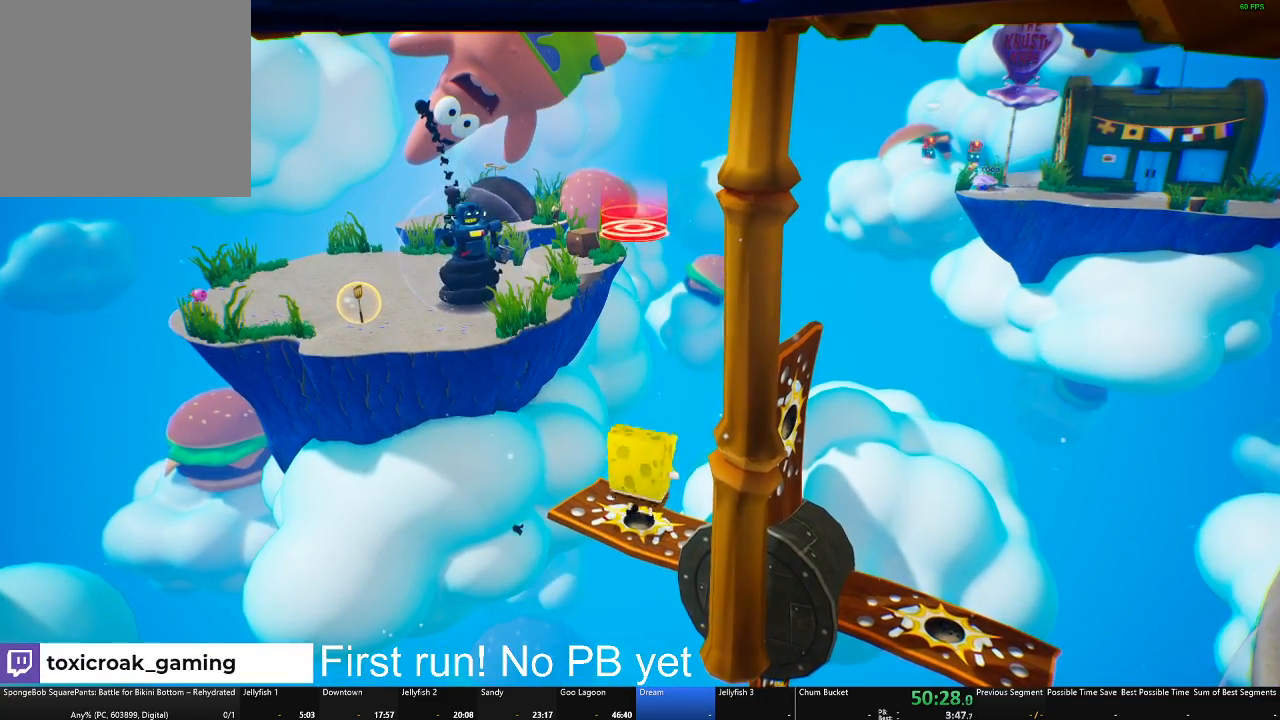
{"buttons": ["A"], "left_stick": "up", "right_stick": "center", "events": [[283, "A", "down"]]}
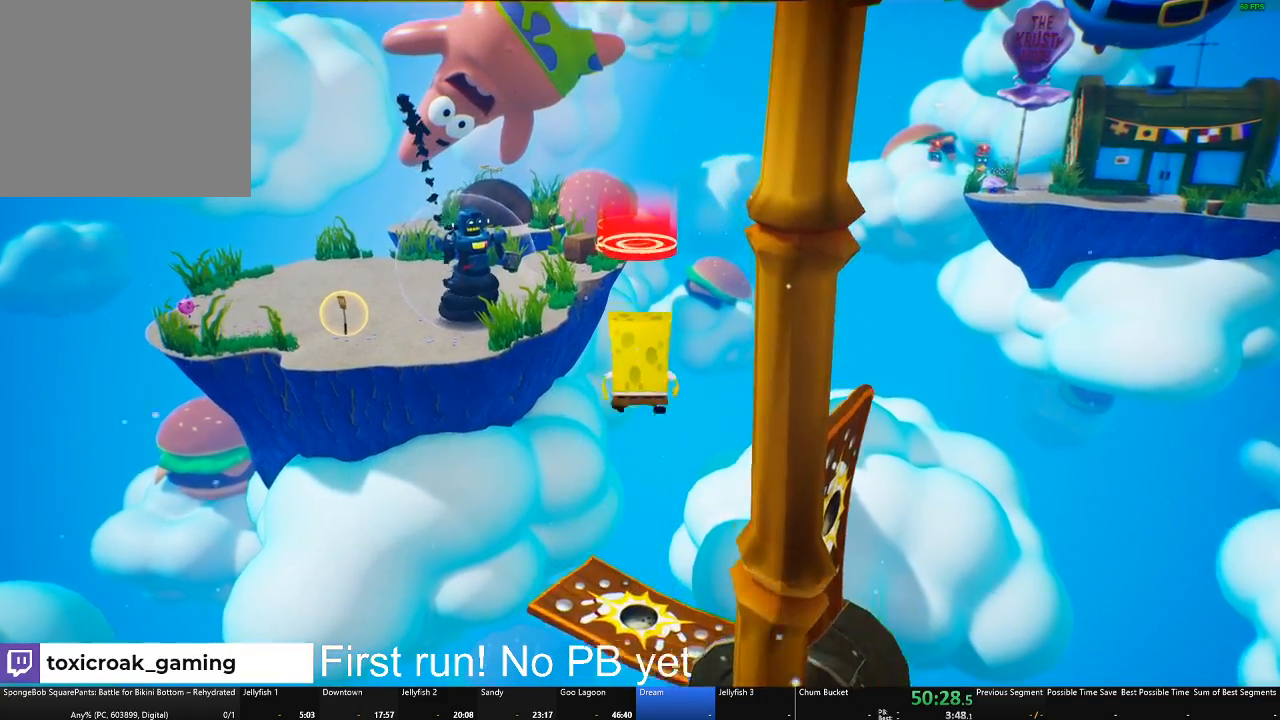
{"buttons": ["A"], "left_stick": "up", "right_stick": "center", "events": [[50, "A", "up"], [317, "A", "down"]]}
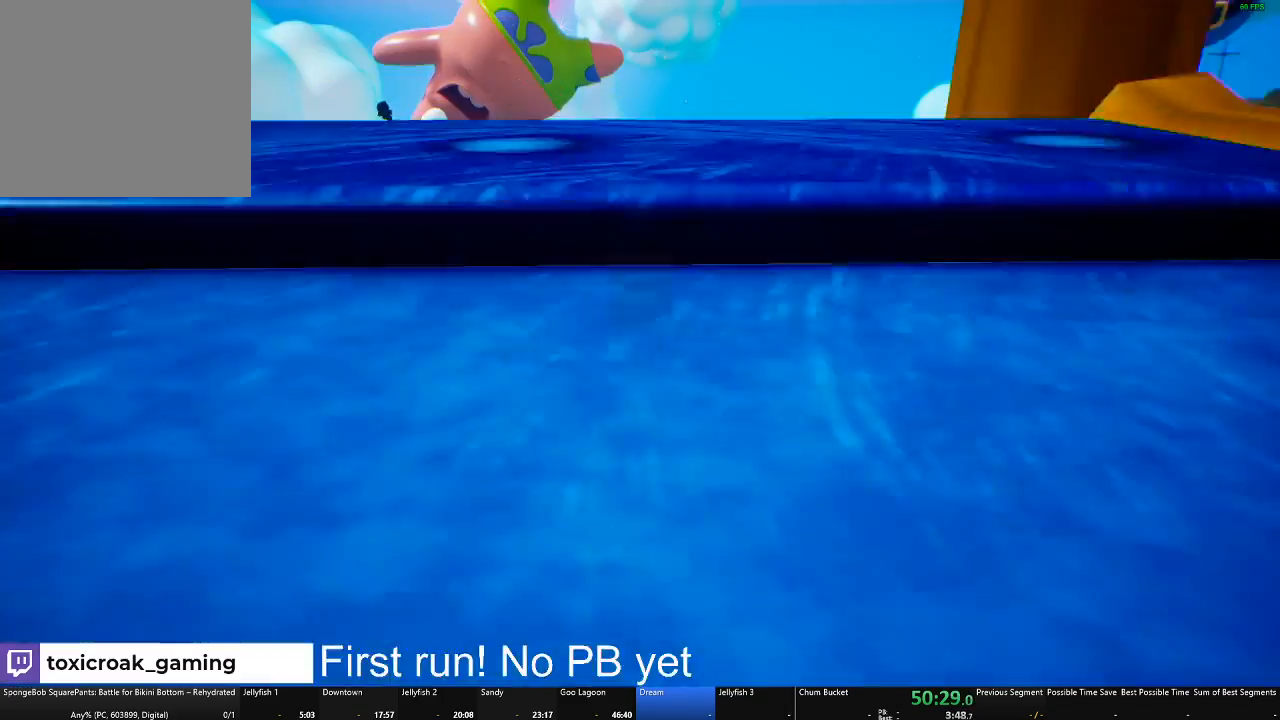
{"buttons": ["X"], "left_stick": "up", "right_stick": "center", "events": [[117, "A", "up"], [233, "X", "down"]]}
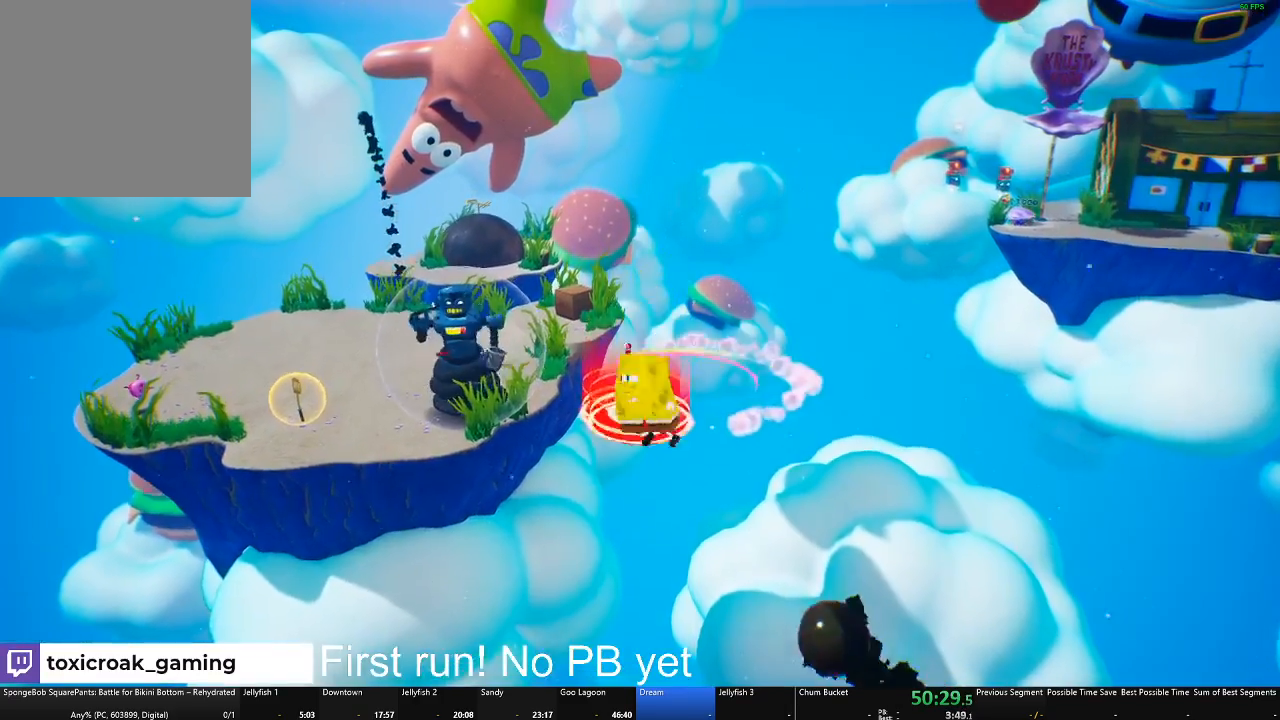
{"buttons": [], "left_stick": "up-right", "right_stick": "center", "events": [[217, "left_stick", "up-right"], [251, "X", "up"]]}
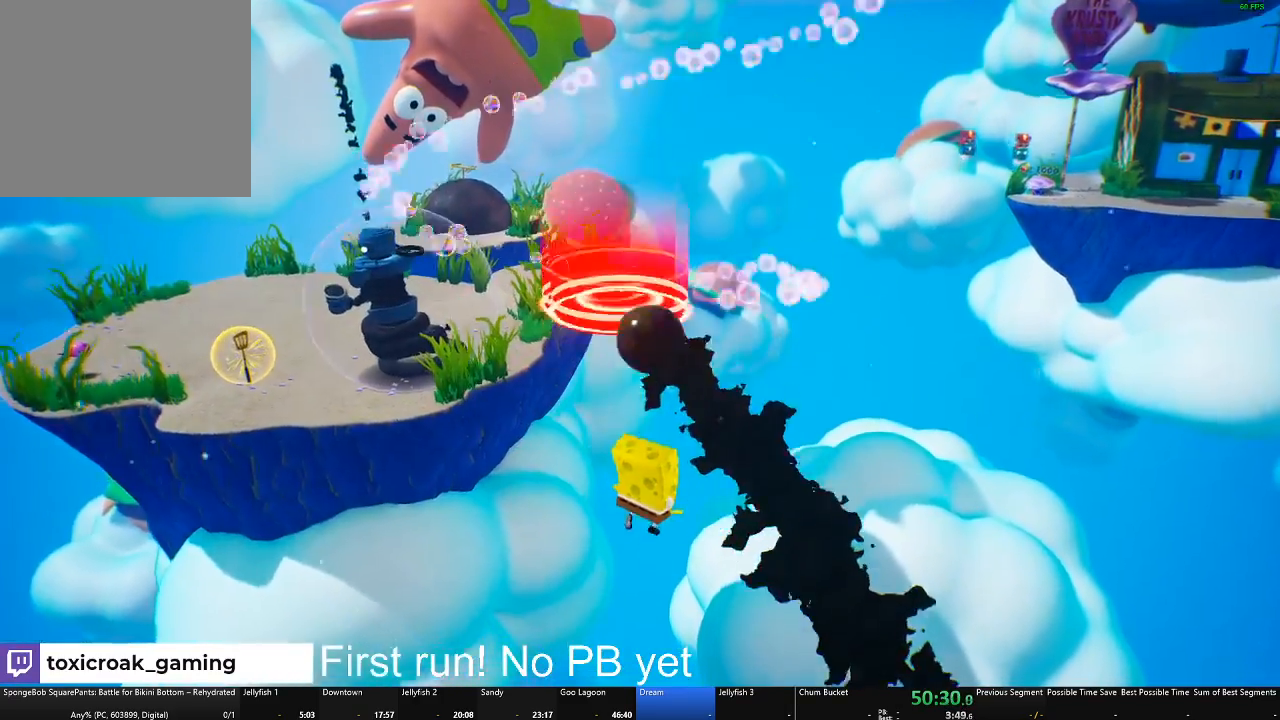
{"buttons": [], "left_stick": "up", "right_stick": "center", "events": [[50, "left_stick", "up"]]}
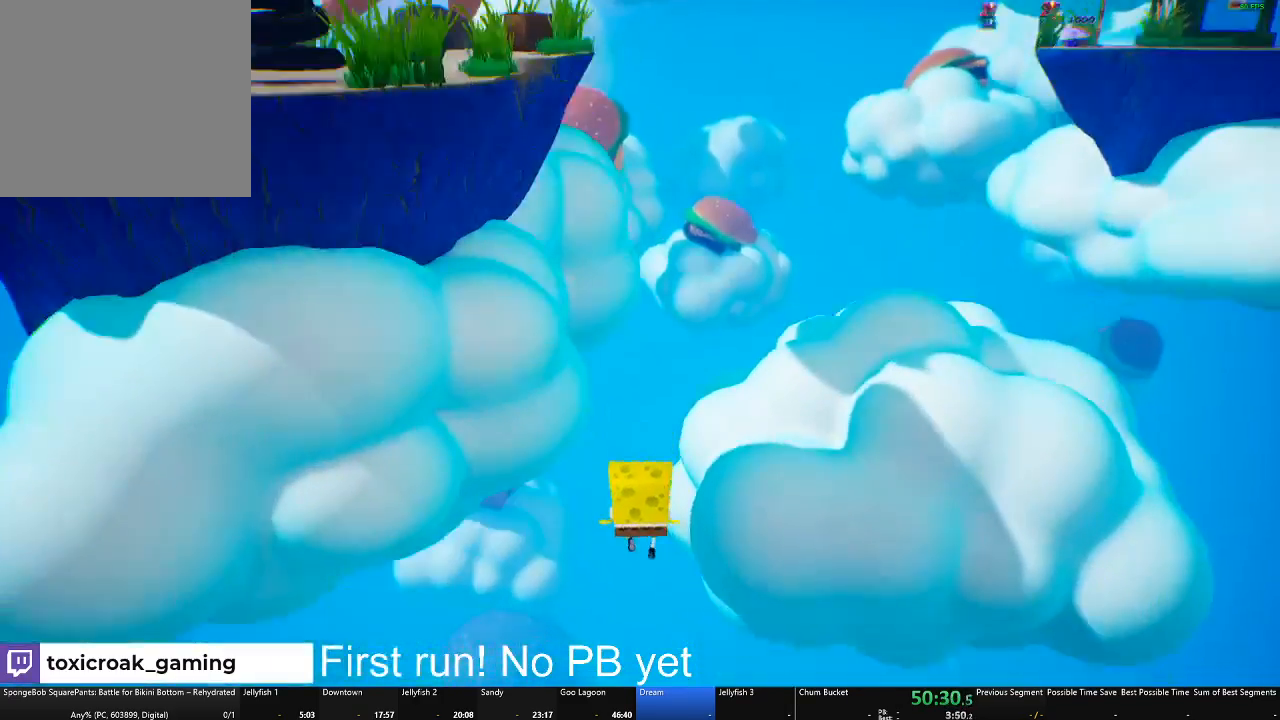
{"buttons": [], "left_stick": "up", "right_stick": "center", "events": []}